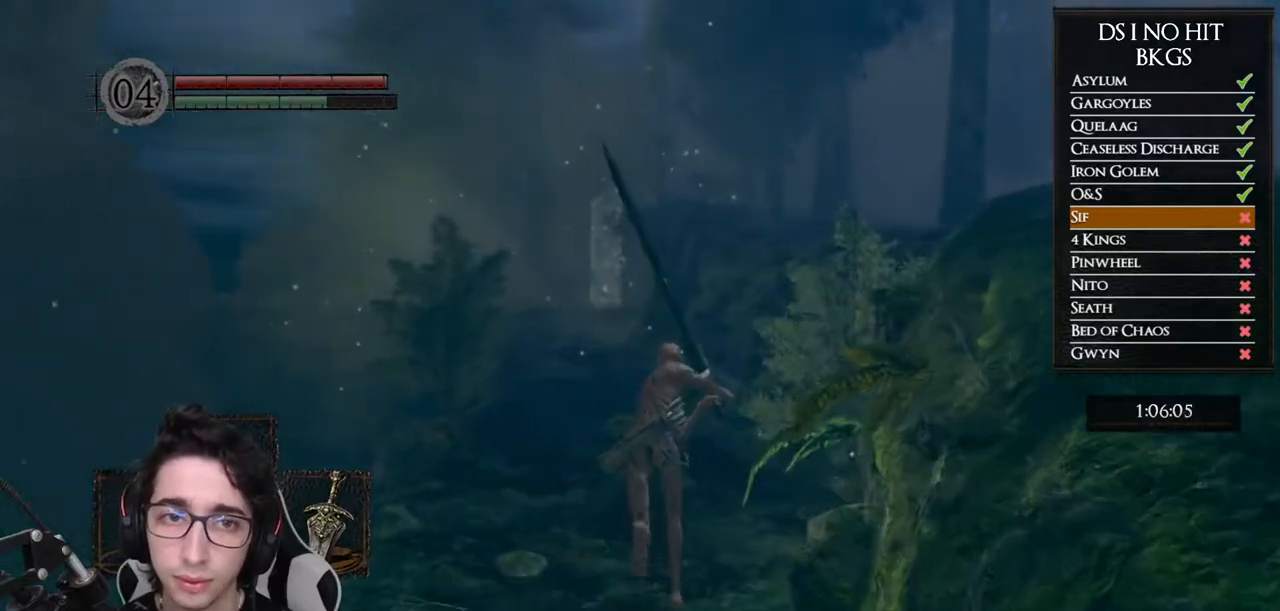
Gameplay with a controller (Xbox layout); each line is a JSON object with the inputs held at the frame after it. "button_events" lists button changes between this image and that frame as [ms after this image, input, new state], when the widget could be followed in between (sticks are given only as held states). Not read: L1 SELECT.
{"buttons": ["B"], "left_stick": "up", "right_stick": "center", "button_events": []}
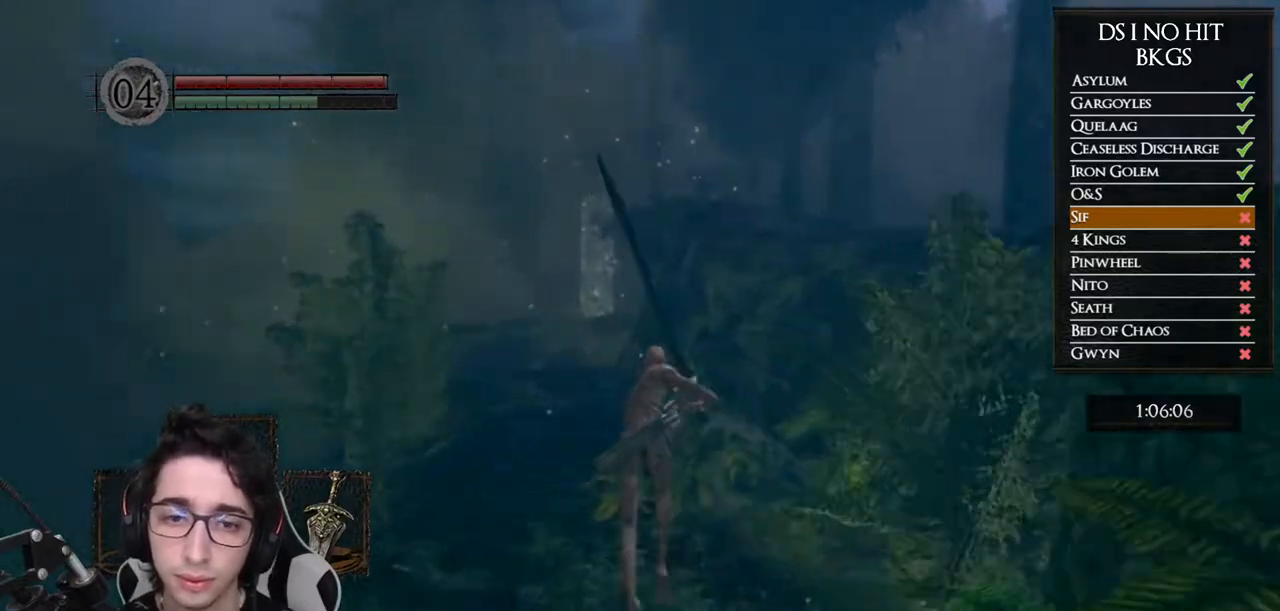
{"buttons": ["B"], "left_stick": "up", "right_stick": "center", "button_events": []}
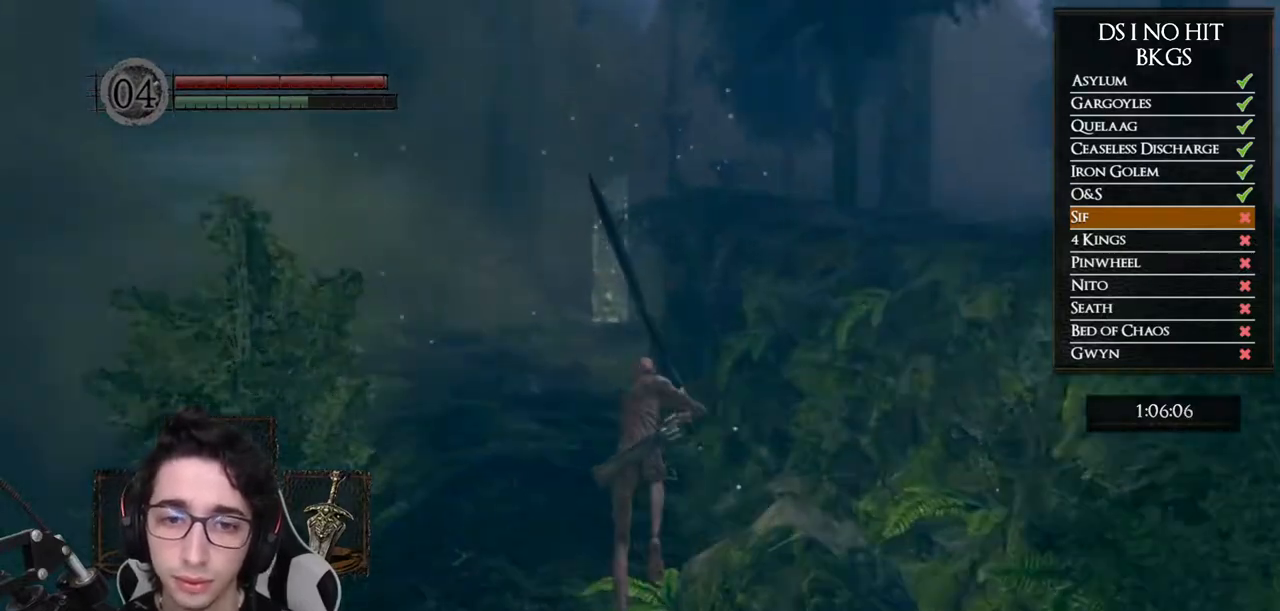
{"buttons": ["B"], "left_stick": "up", "right_stick": "center", "button_events": []}
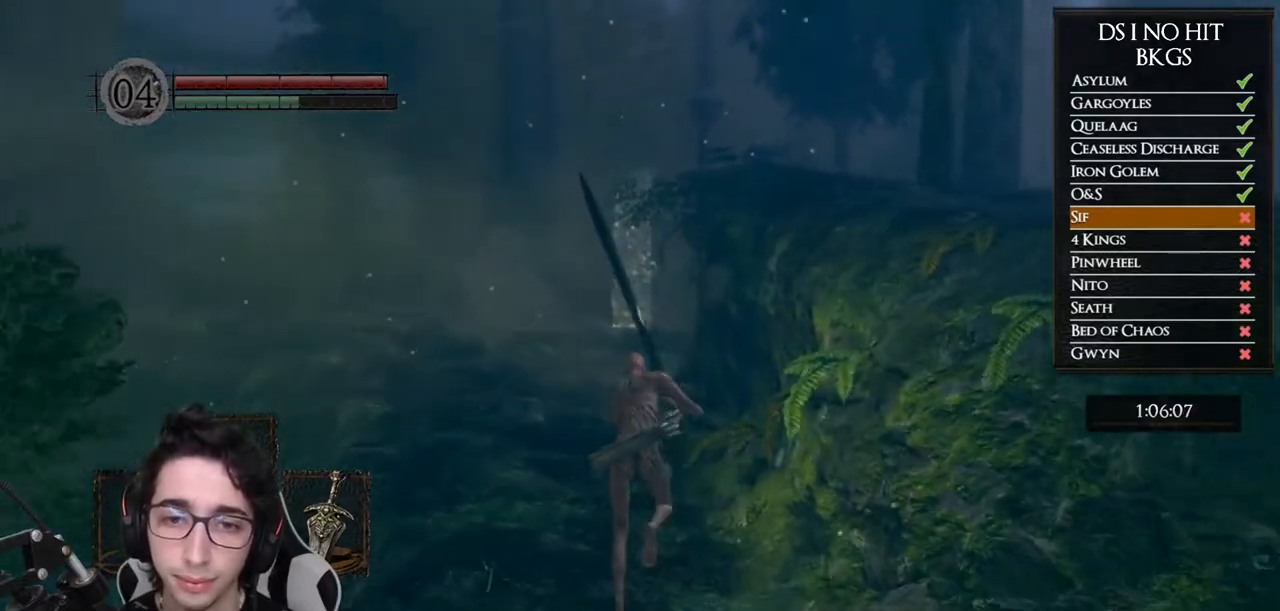
{"buttons": ["B"], "left_stick": "up", "right_stick": "center", "button_events": []}
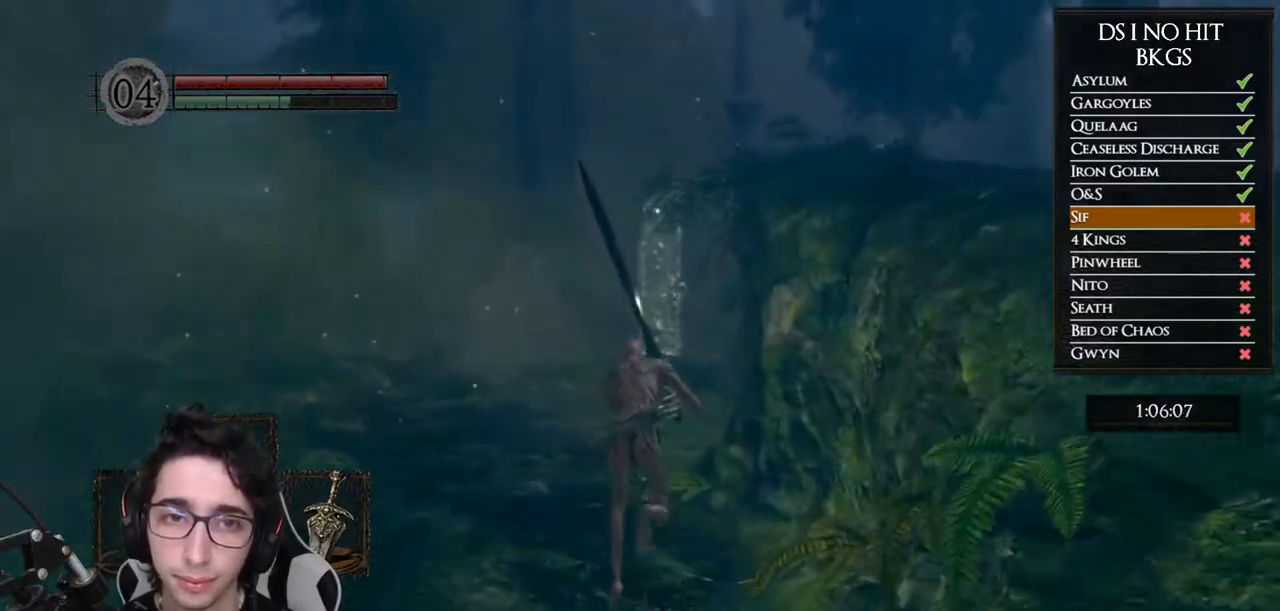
{"buttons": ["B"], "left_stick": "up", "right_stick": "center", "button_events": []}
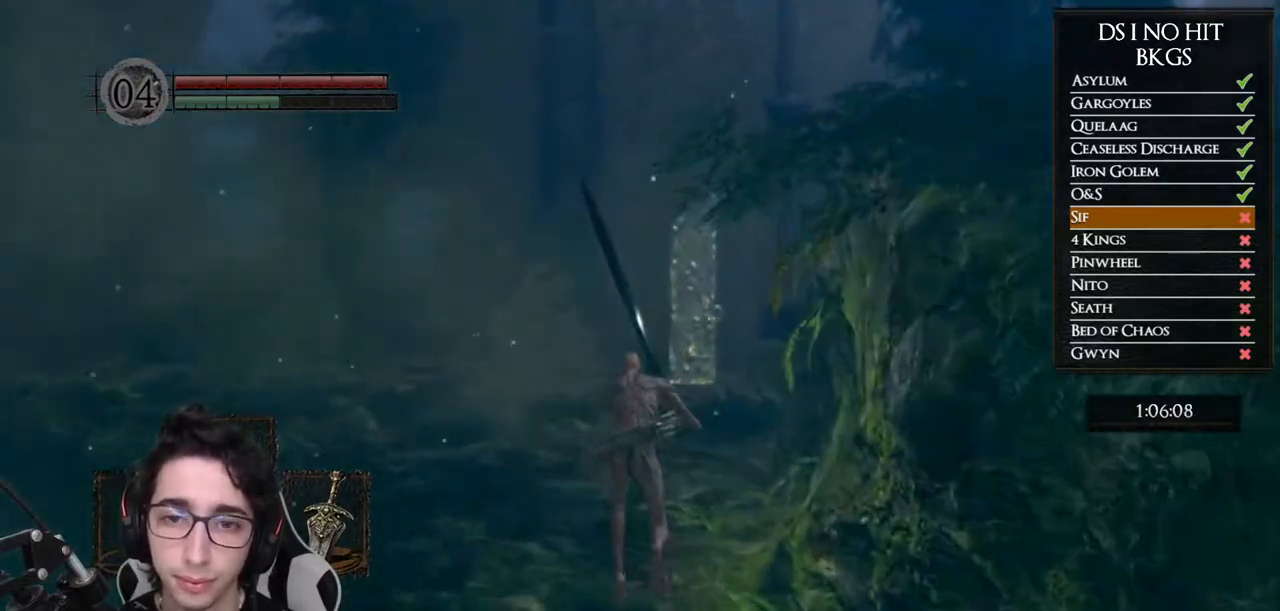
{"buttons": ["B"], "left_stick": "up", "right_stick": "center", "button_events": []}
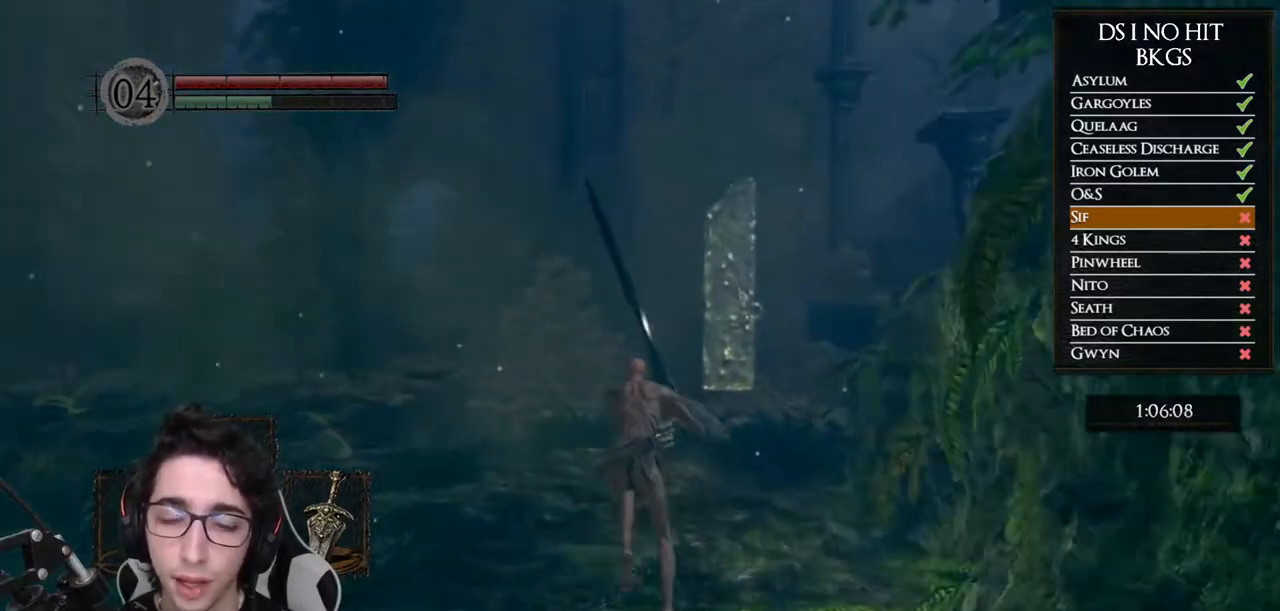
{"buttons": [], "left_stick": "up", "right_stick": "center", "button_events": [[217, "B", "up"]]}
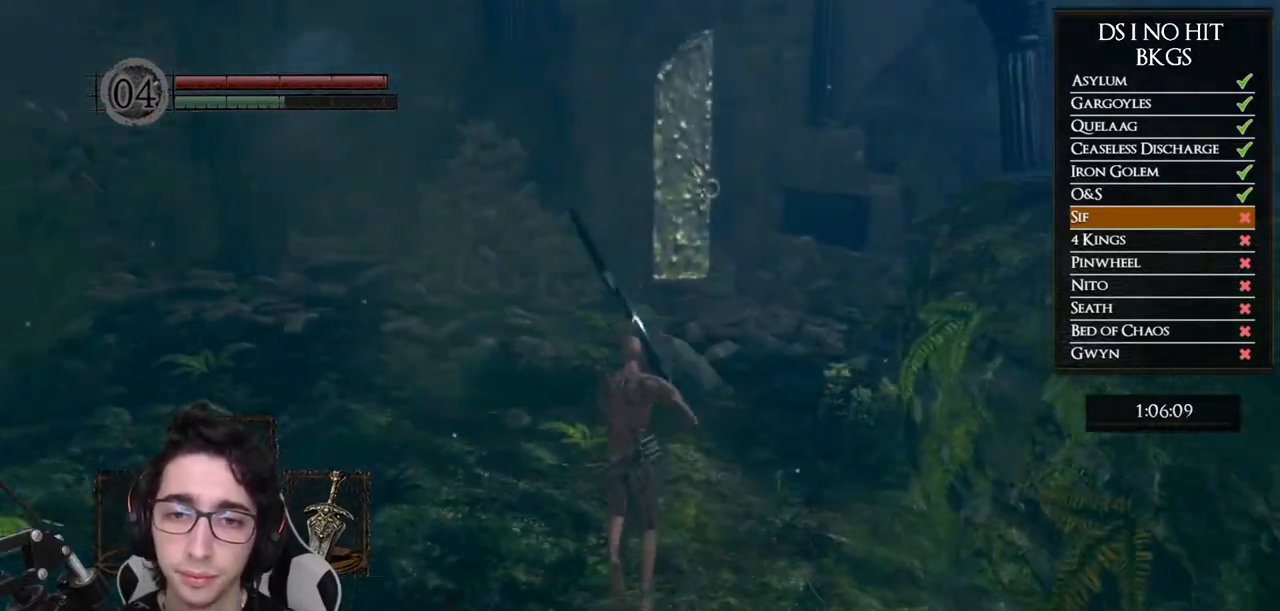
{"buttons": ["B"], "left_stick": "up", "right_stick": "center", "button_events": [[100, "B", "down"]]}
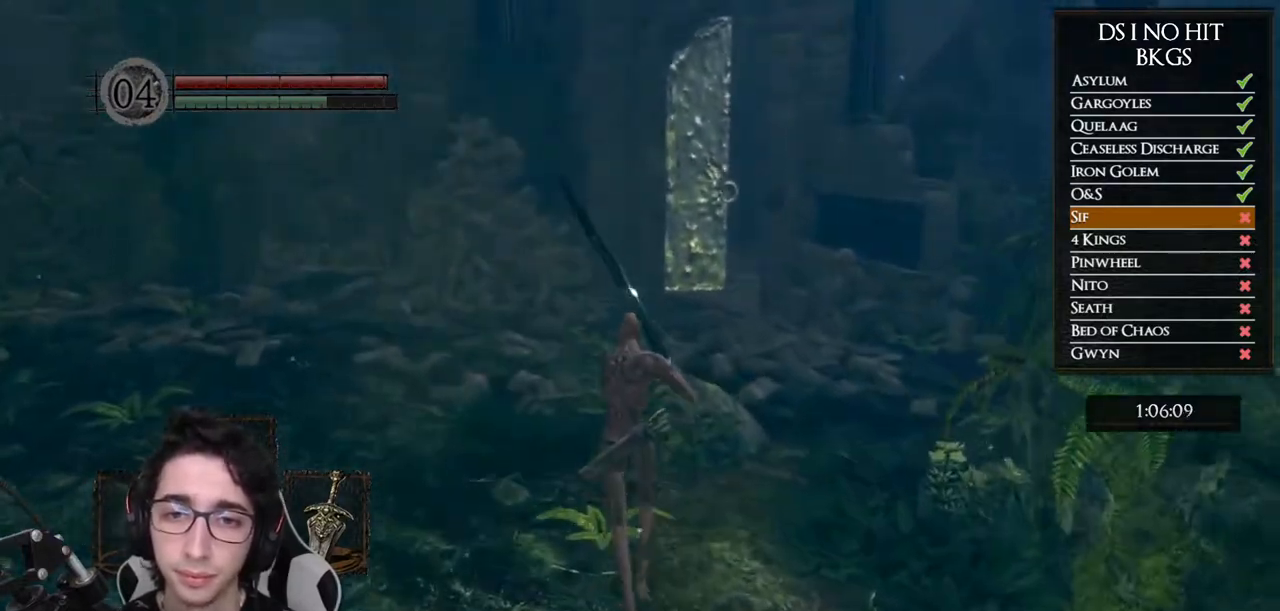
{"buttons": ["B"], "left_stick": "up", "right_stick": "center", "button_events": []}
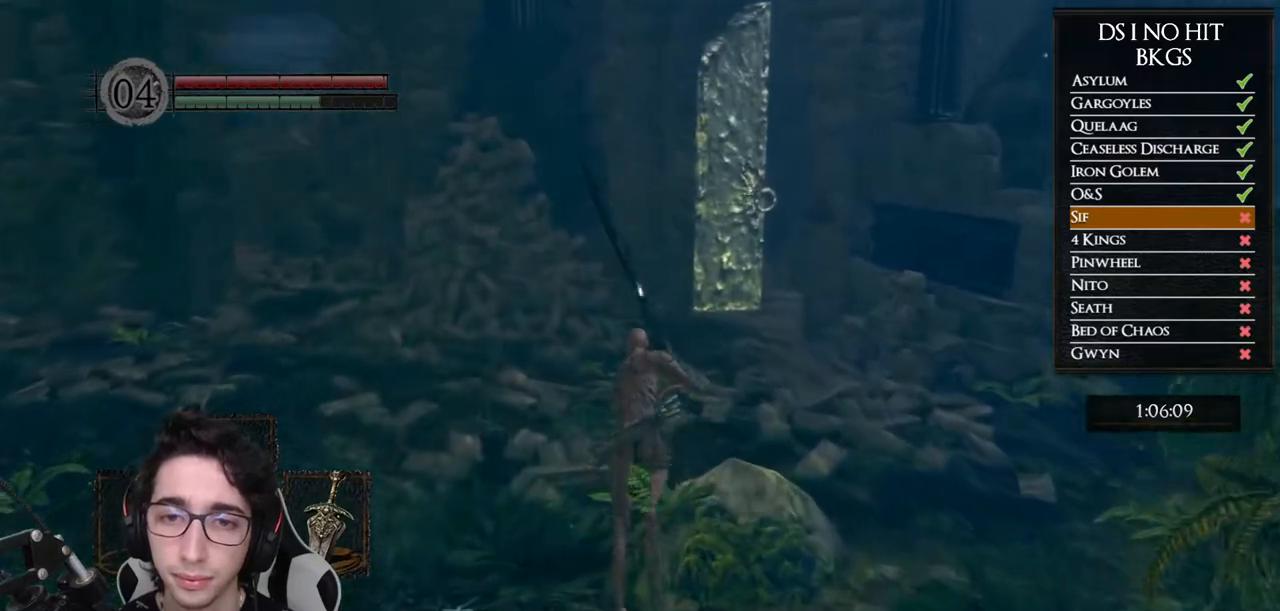
{"buttons": ["B"], "left_stick": "up", "right_stick": "center", "button_events": []}
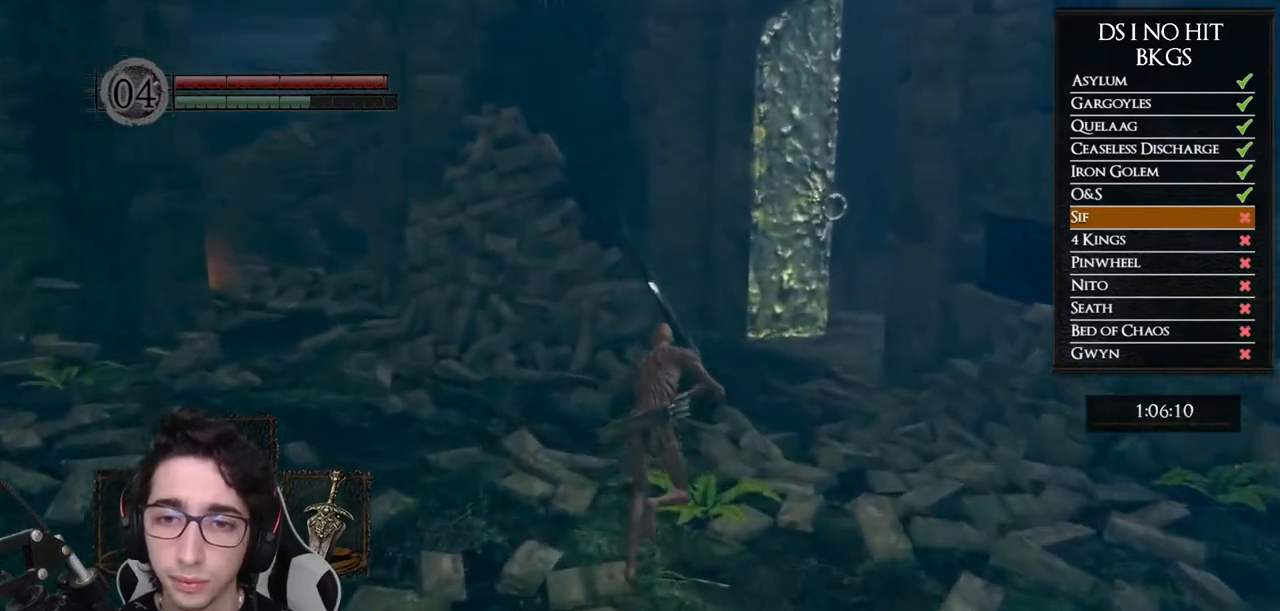
{"buttons": ["B", "R2"], "left_stick": "up", "right_stick": "center", "button_events": [[400, "R2", "down"]]}
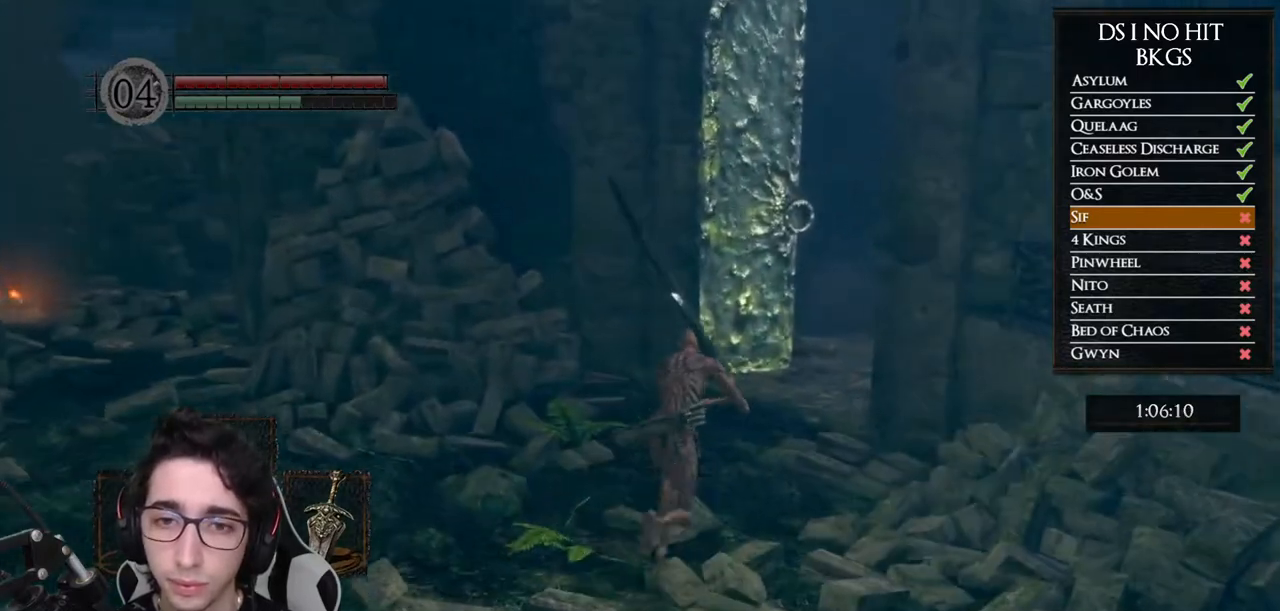
{"buttons": ["B"], "left_stick": "up", "right_stick": "center", "button_events": [[17, "R2", "up"], [67, "R2", "down"], [117, "R2", "up"], [317, "R2", "down"], [367, "R2", "up"]]}
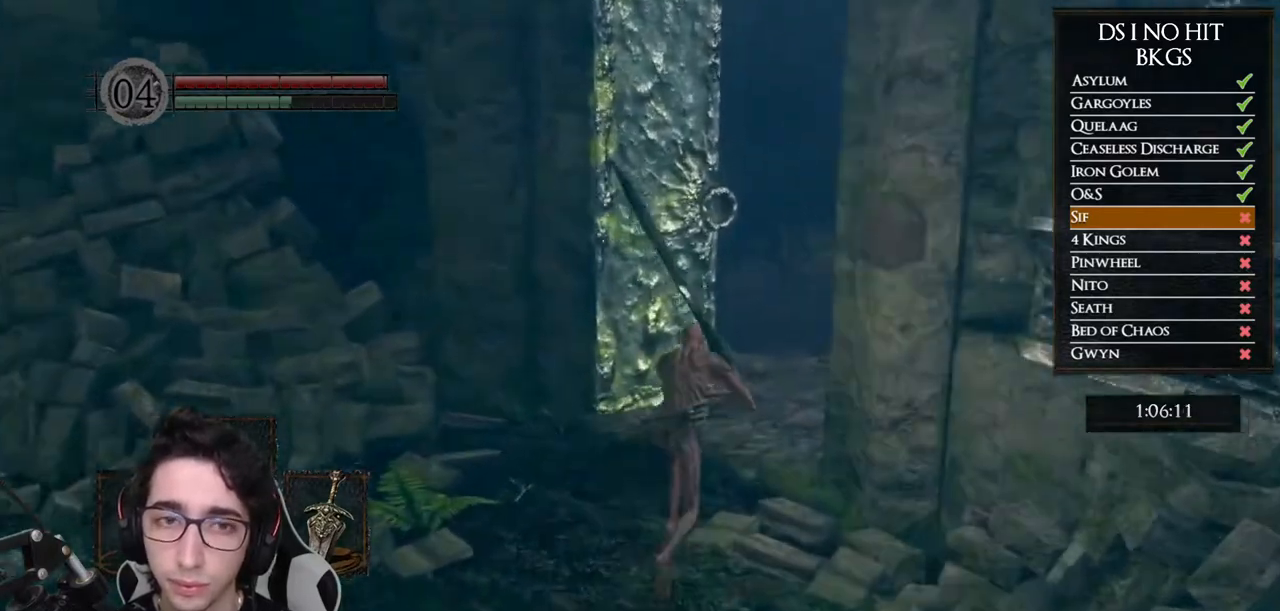
{"buttons": ["B"], "left_stick": "up", "right_stick": "center", "button_events": []}
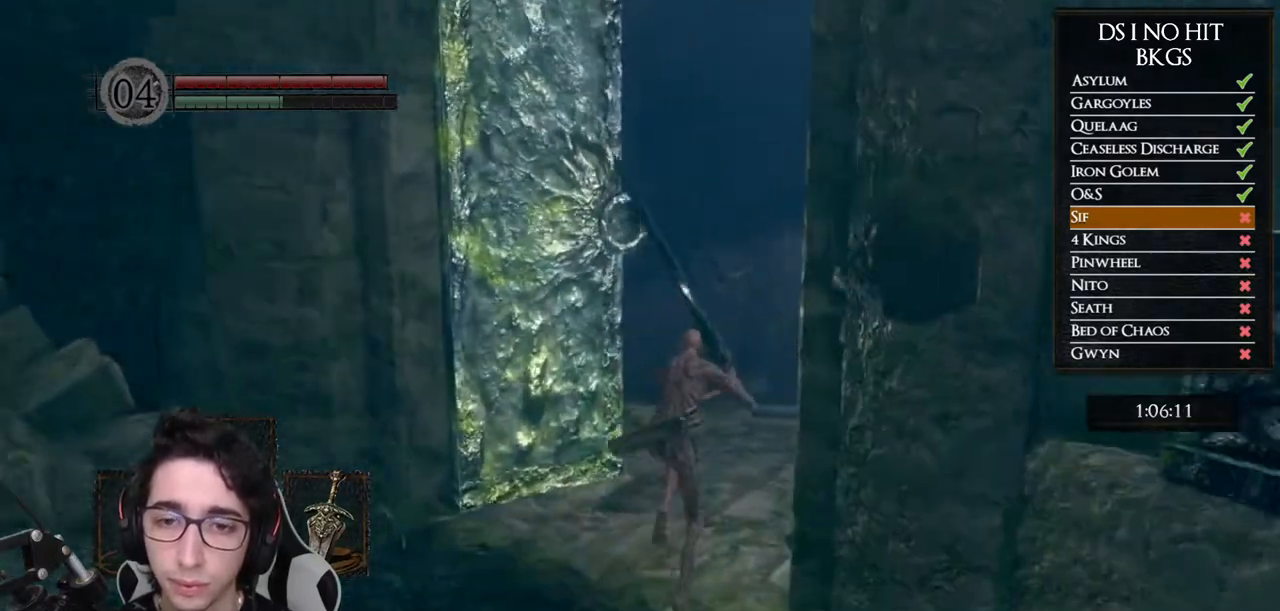
{"buttons": ["B", "R2"], "left_stick": "up", "right_stick": "center", "button_events": [[350, "R2", "down"]]}
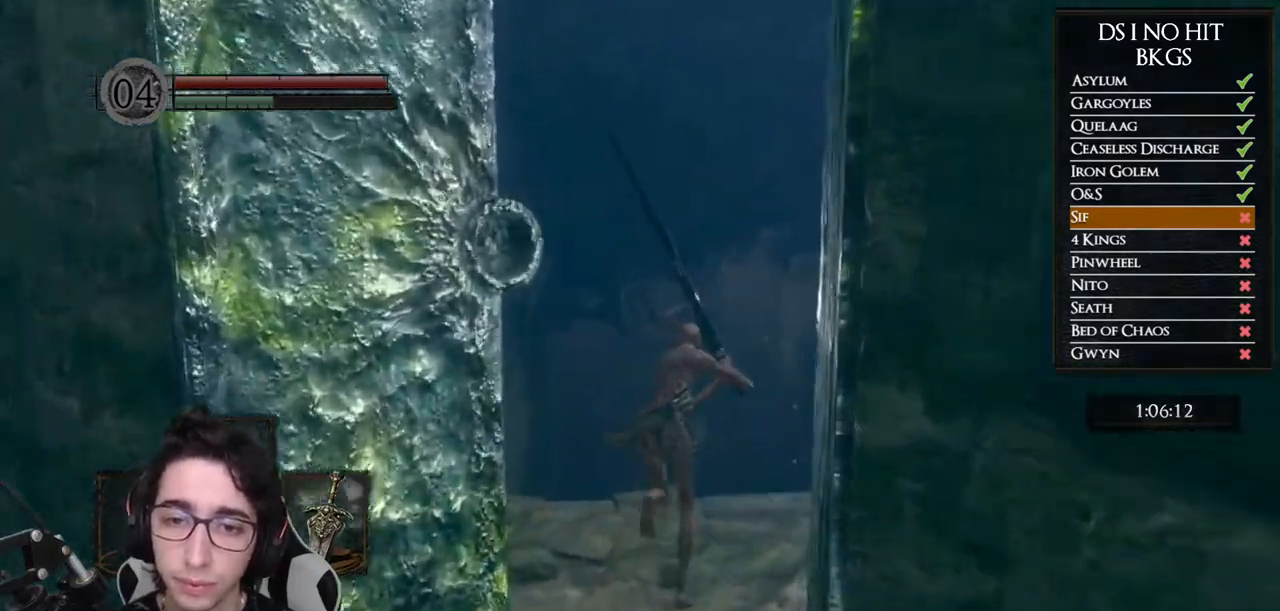
{"buttons": ["B", "R2"], "left_stick": "up", "right_stick": "center", "button_events": [[67, "R2", "up"], [117, "R2", "down"]]}
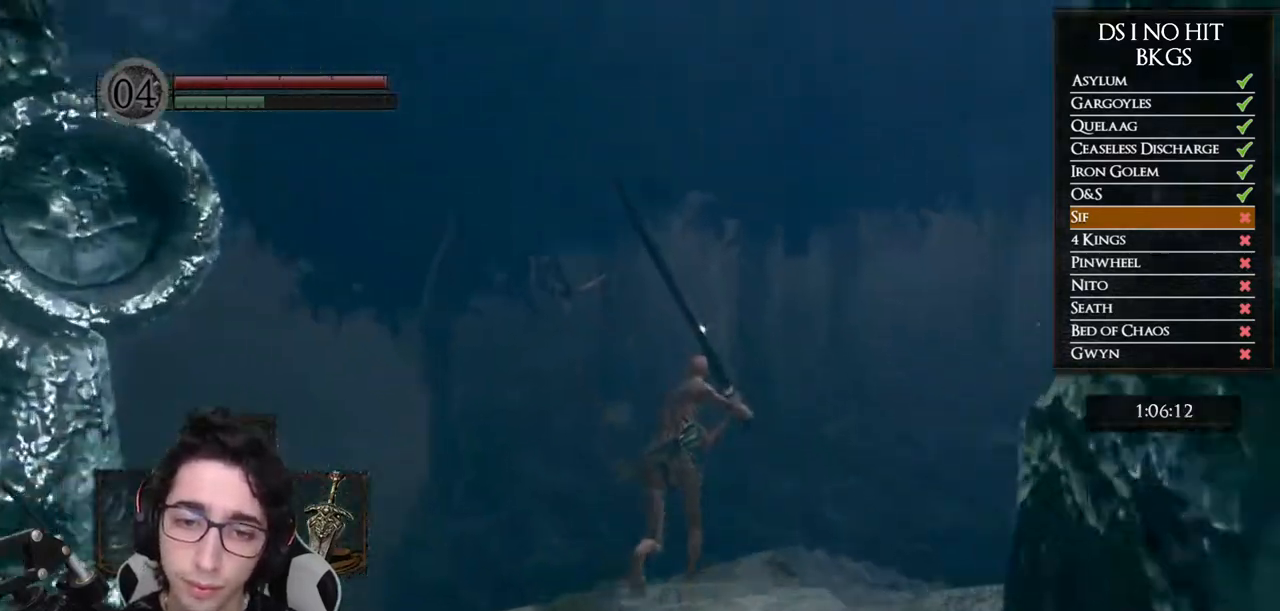
{"buttons": ["B", "R2"], "left_stick": "up", "right_stick": "center", "button_events": []}
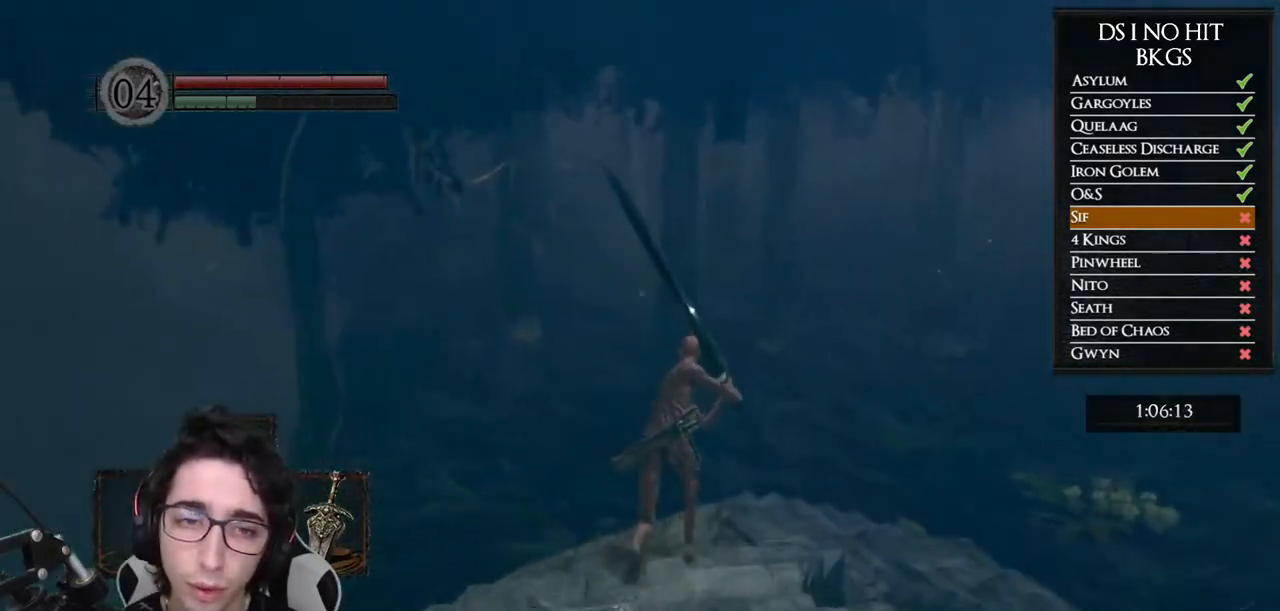
{"buttons": ["B", "R2"], "left_stick": "up", "right_stick": "center", "button_events": []}
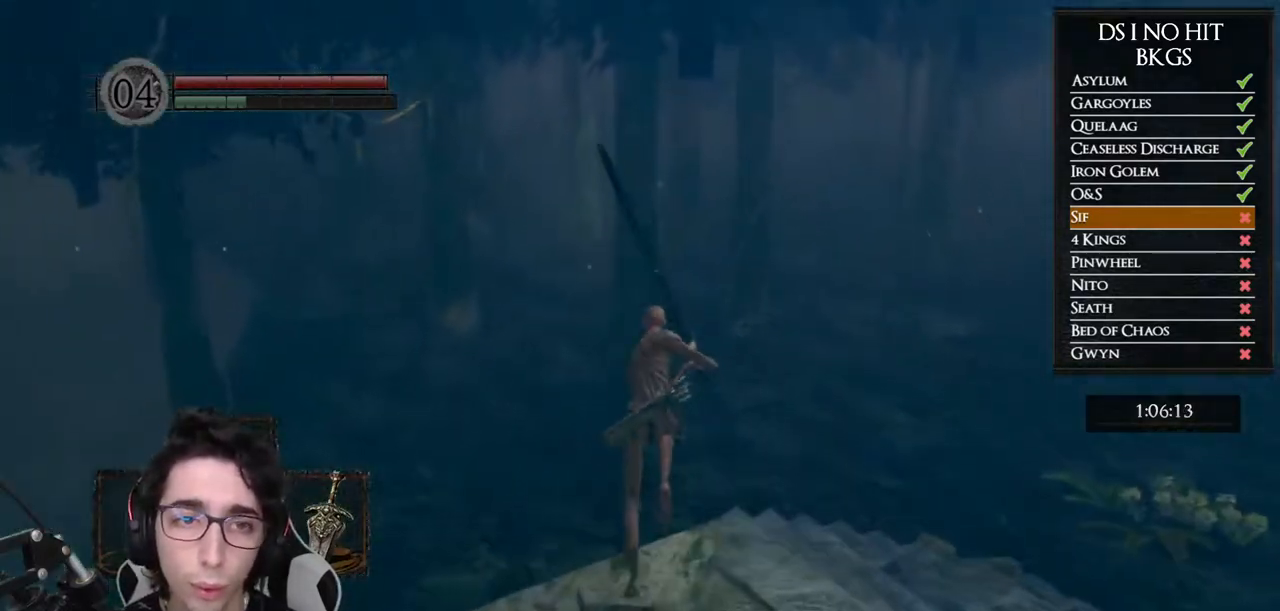
{"buttons": [], "left_stick": "up", "right_stick": "left", "button_events": [[83, "R2", "up"], [300, "B", "up"]]}
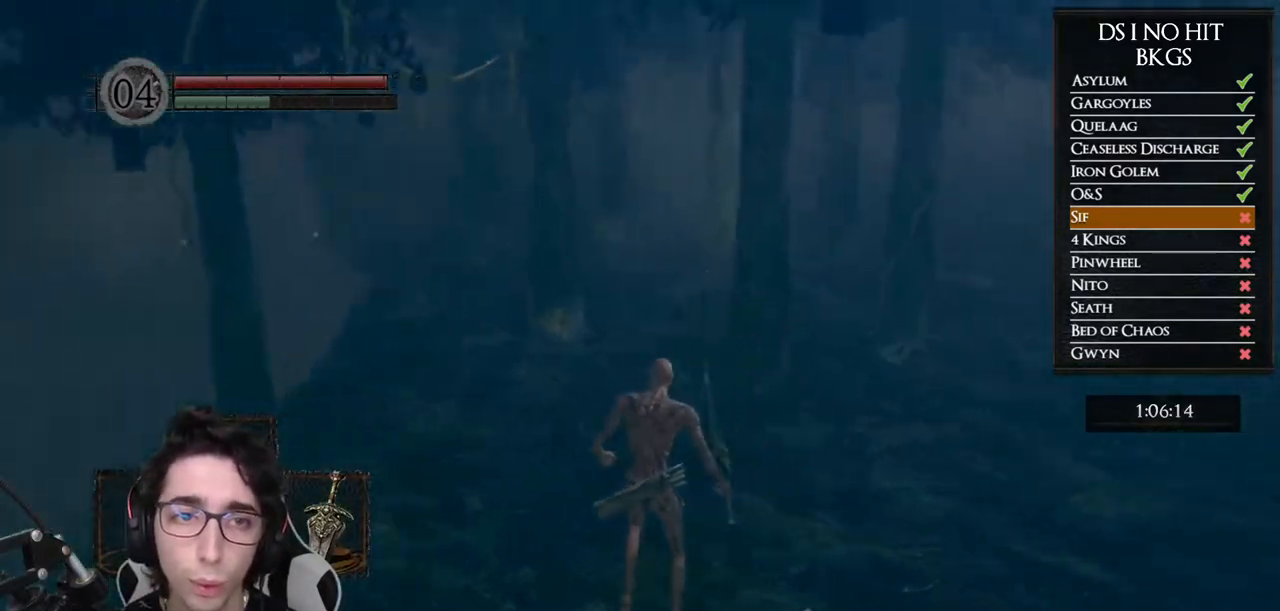
{"buttons": ["B", "R2"], "left_stick": "up", "right_stick": "center", "button_events": [[150, "R2", "down"], [167, "B", "down"], [367, "R2", "up"], [417, "R2", "down"]]}
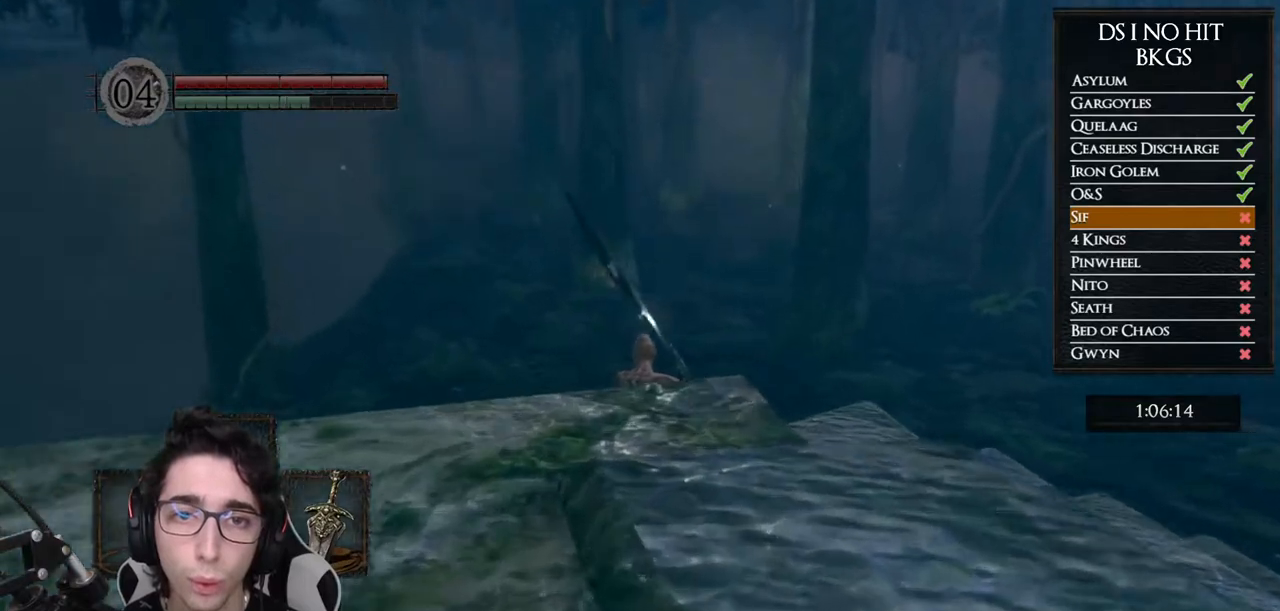
{"buttons": ["B"], "left_stick": "up", "right_stick": "center", "button_events": [[267, "R2", "up"]]}
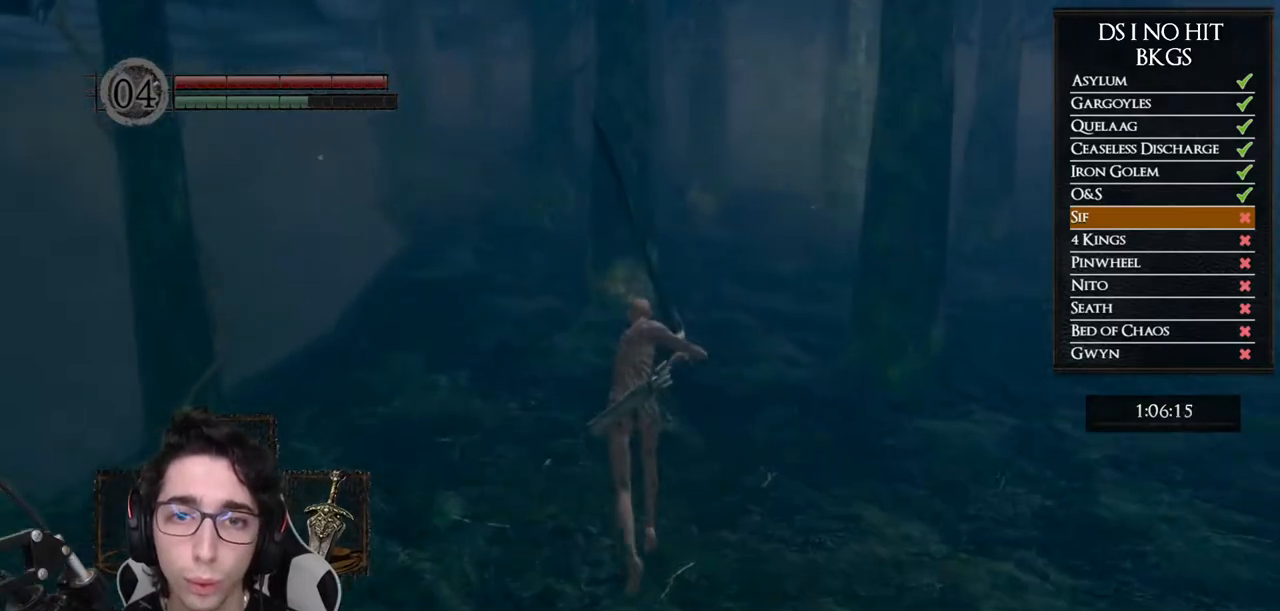
{"buttons": ["B"], "left_stick": "up", "right_stick": "center", "button_events": []}
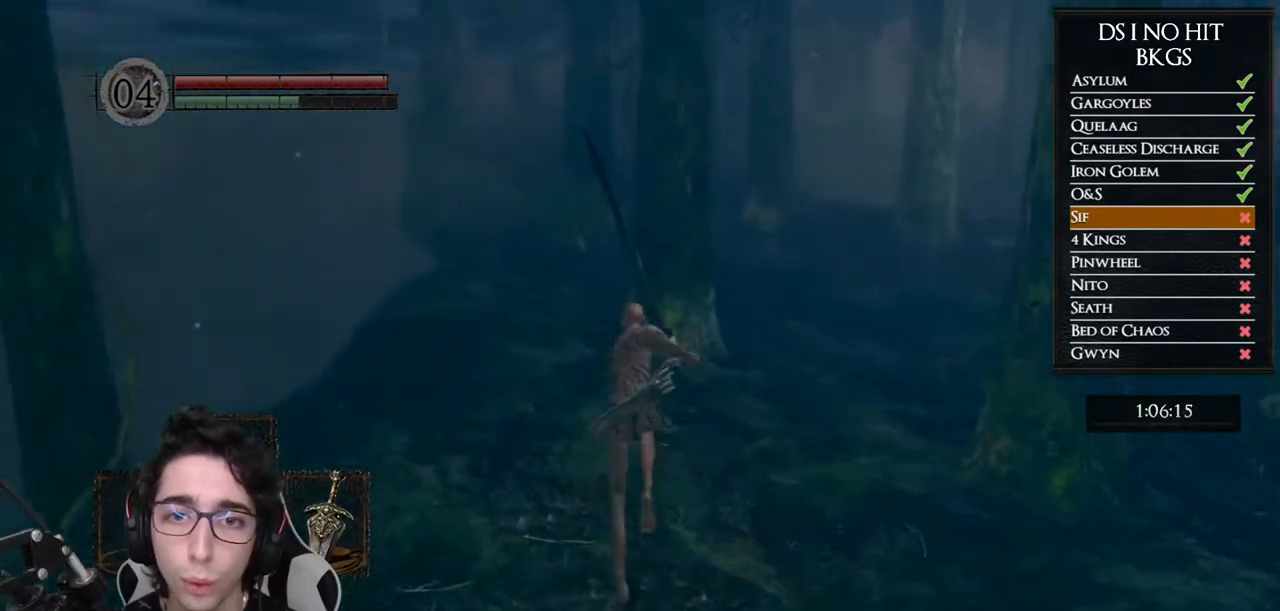
{"buttons": ["B"], "left_stick": "up", "right_stick": "center", "button_events": []}
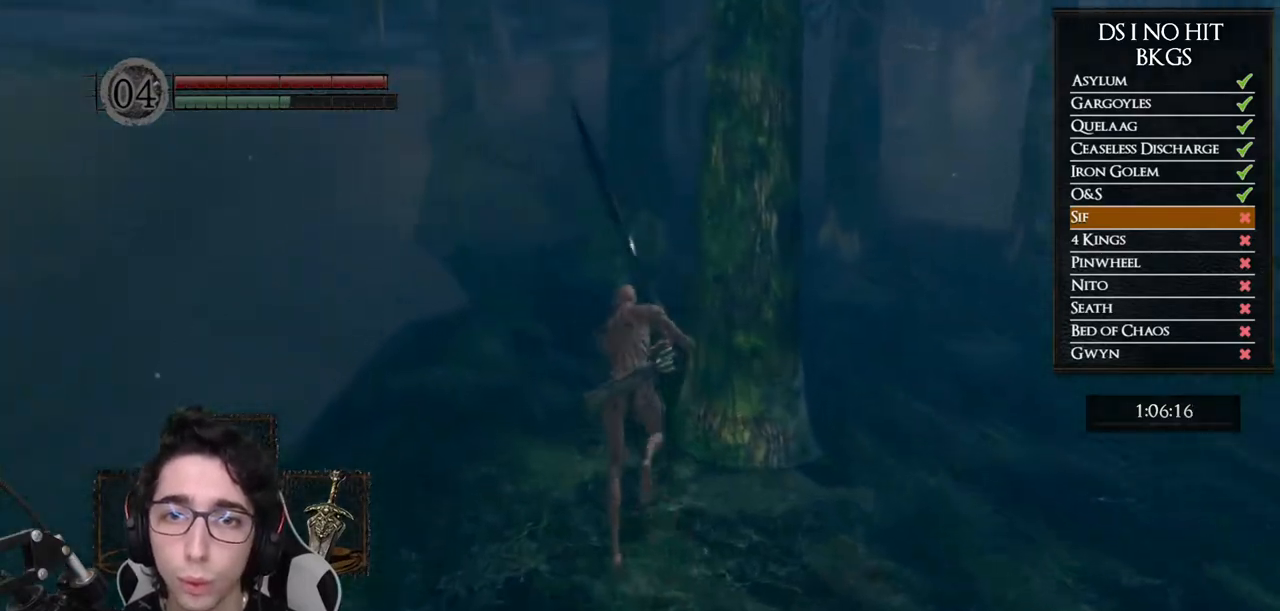
{"buttons": ["B"], "left_stick": "up", "right_stick": "center", "button_events": []}
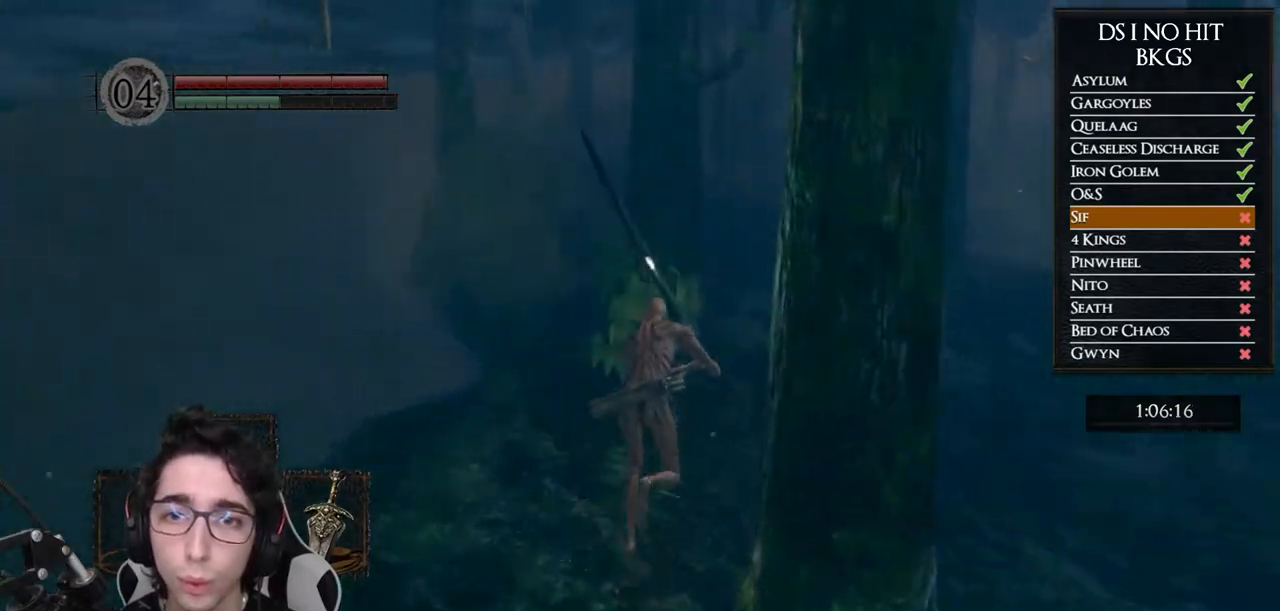
{"buttons": ["B"], "left_stick": "up", "right_stick": "center", "button_events": []}
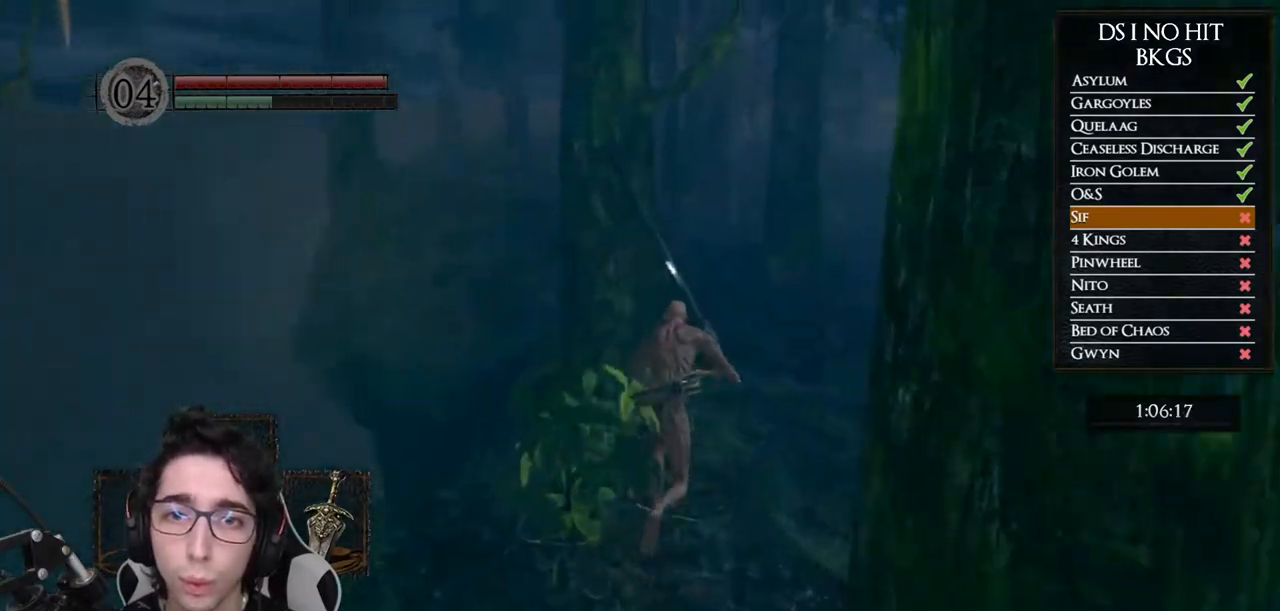
{"buttons": ["B"], "left_stick": "up", "right_stick": "center", "button_events": []}
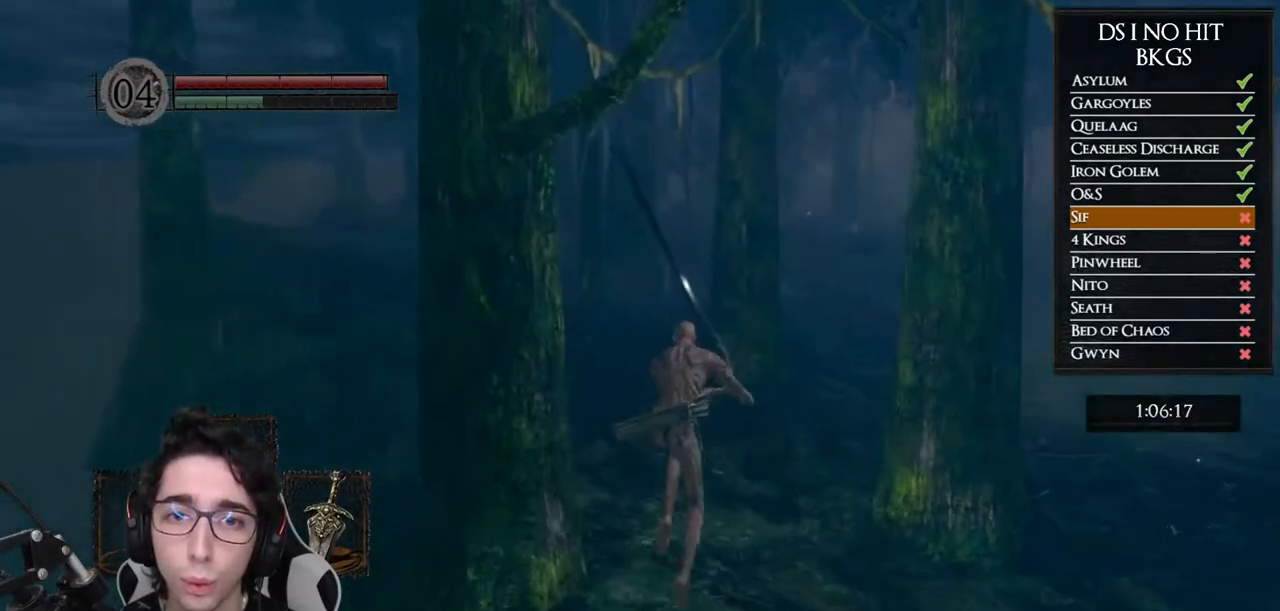
{"buttons": ["B"], "left_stick": "up", "right_stick": "center", "button_events": [[117, "B", "up"], [467, "B", "down"]]}
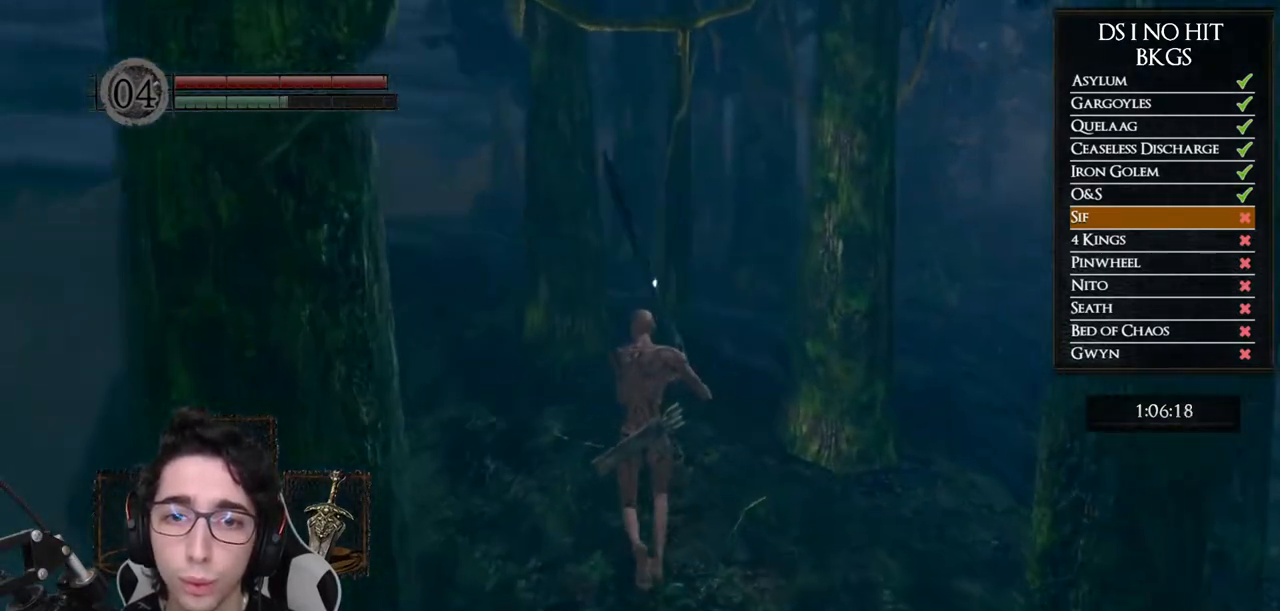
{"buttons": ["B"], "left_stick": "up-left", "right_stick": "center", "button_events": []}
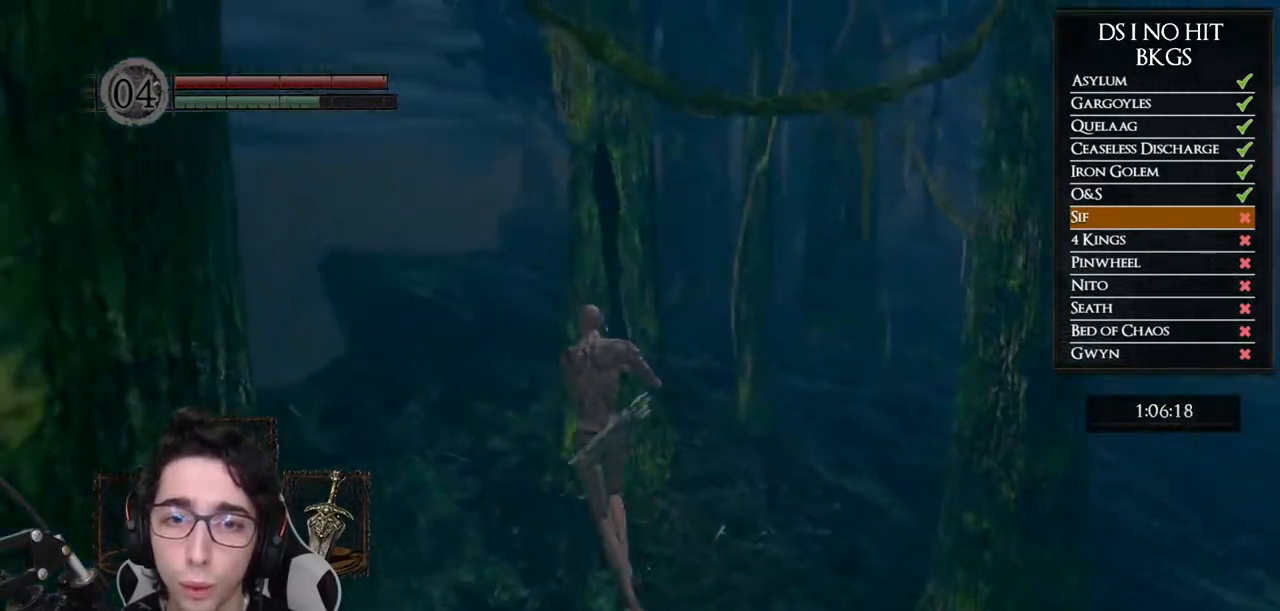
{"buttons": ["B"], "left_stick": "up", "right_stick": "center", "button_events": []}